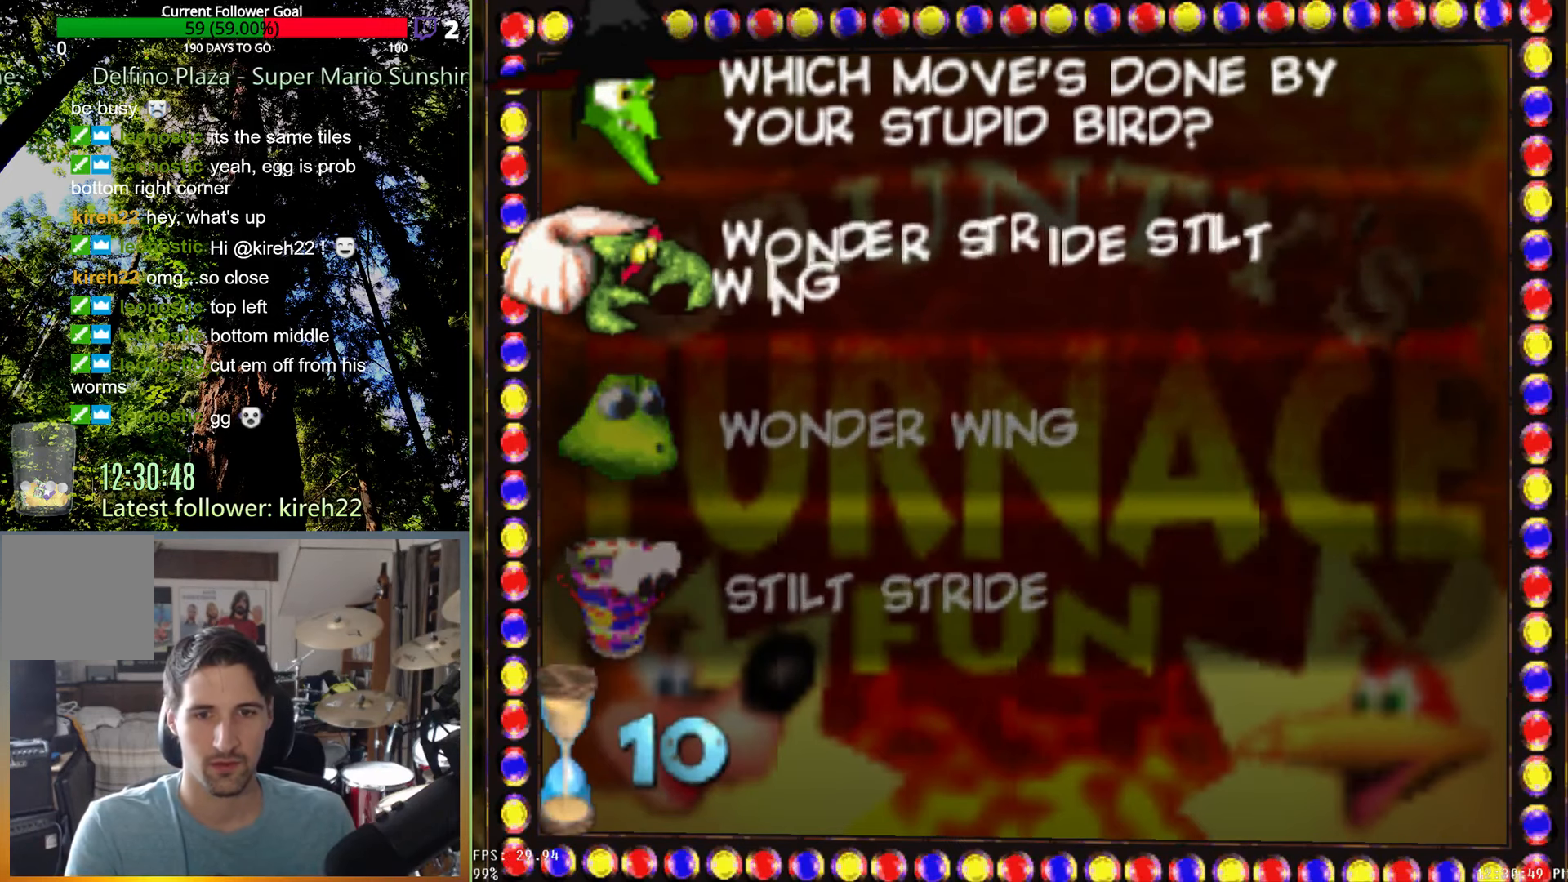
Gameplay with a controller (Xbox layout); each line is a JSON object with the inputs held at the frame after it. "events" lists button and stick changes between this image and that frame as [ms after this image, input, new state], when the widget could be followed in between. Not read: L3 R3.
{"buttons": [], "left_stick": "down", "right_stick": "center", "events": [[63, "left_stick", "down"], [250, "left_stick", "center"], [479, "left_stick", "down"]]}
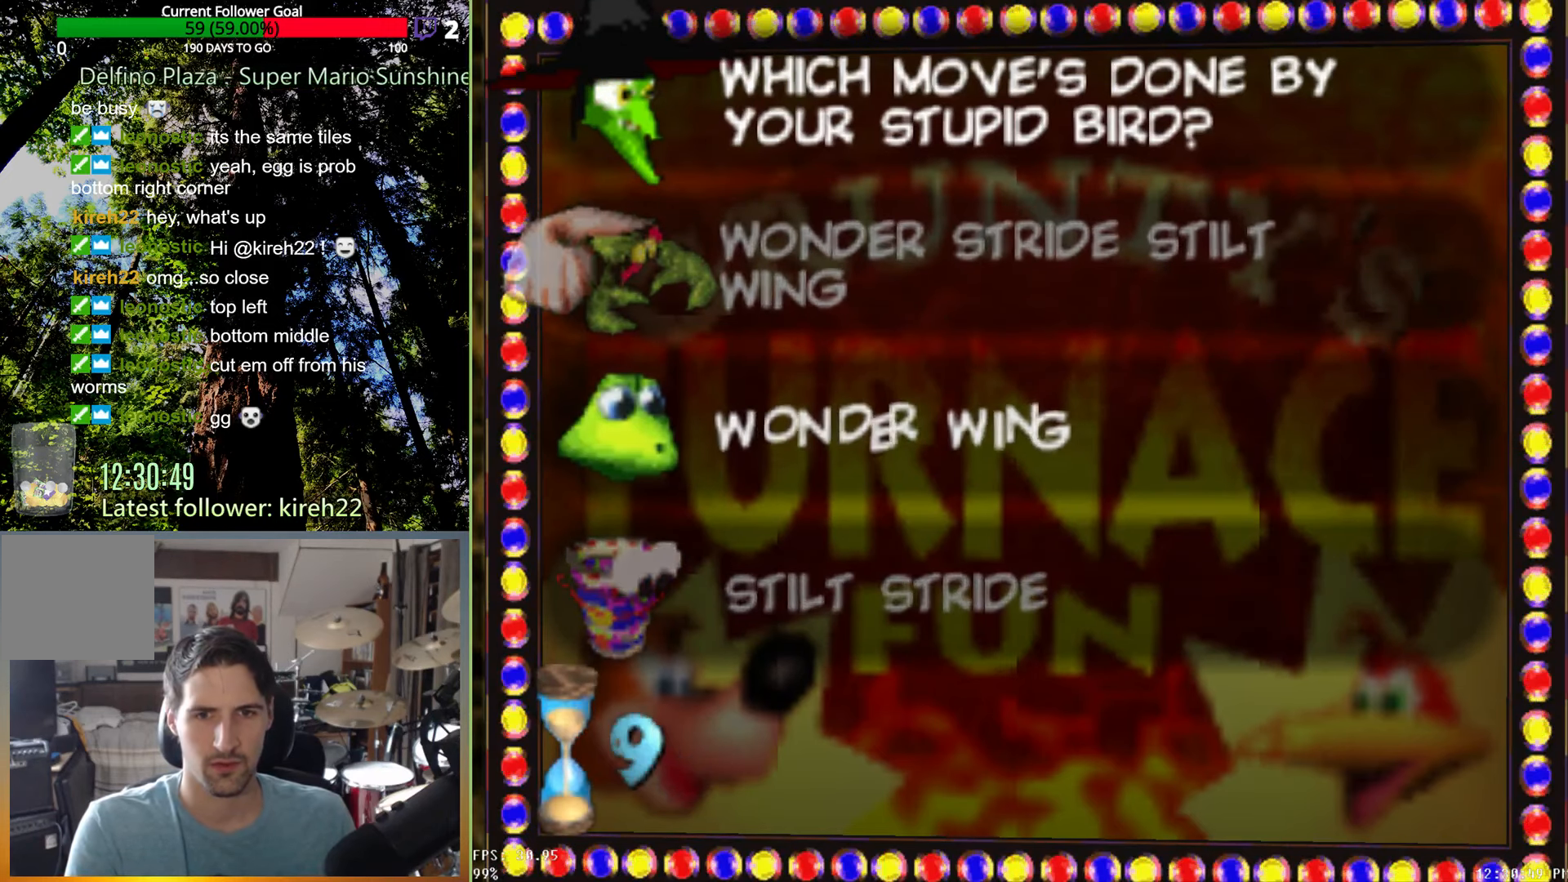
{"buttons": [], "left_stick": "center", "right_stick": "center", "events": [[146, "left_stick", "center"]]}
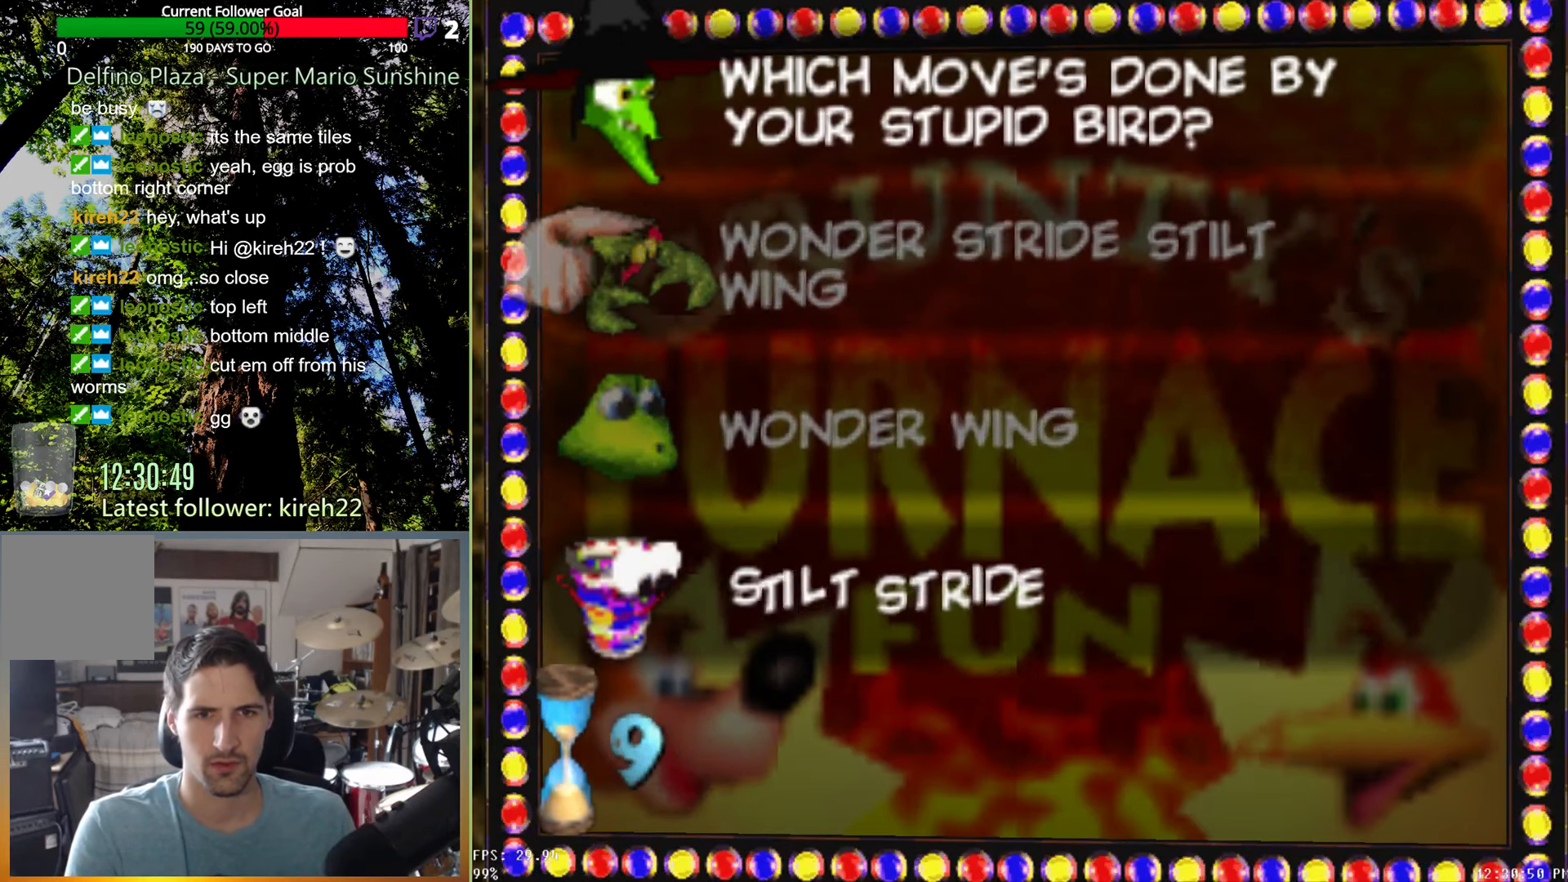
{"buttons": [], "left_stick": "center", "right_stick": "center", "events": [[83, "left_stick", "up"], [271, "left_stick", "center"]]}
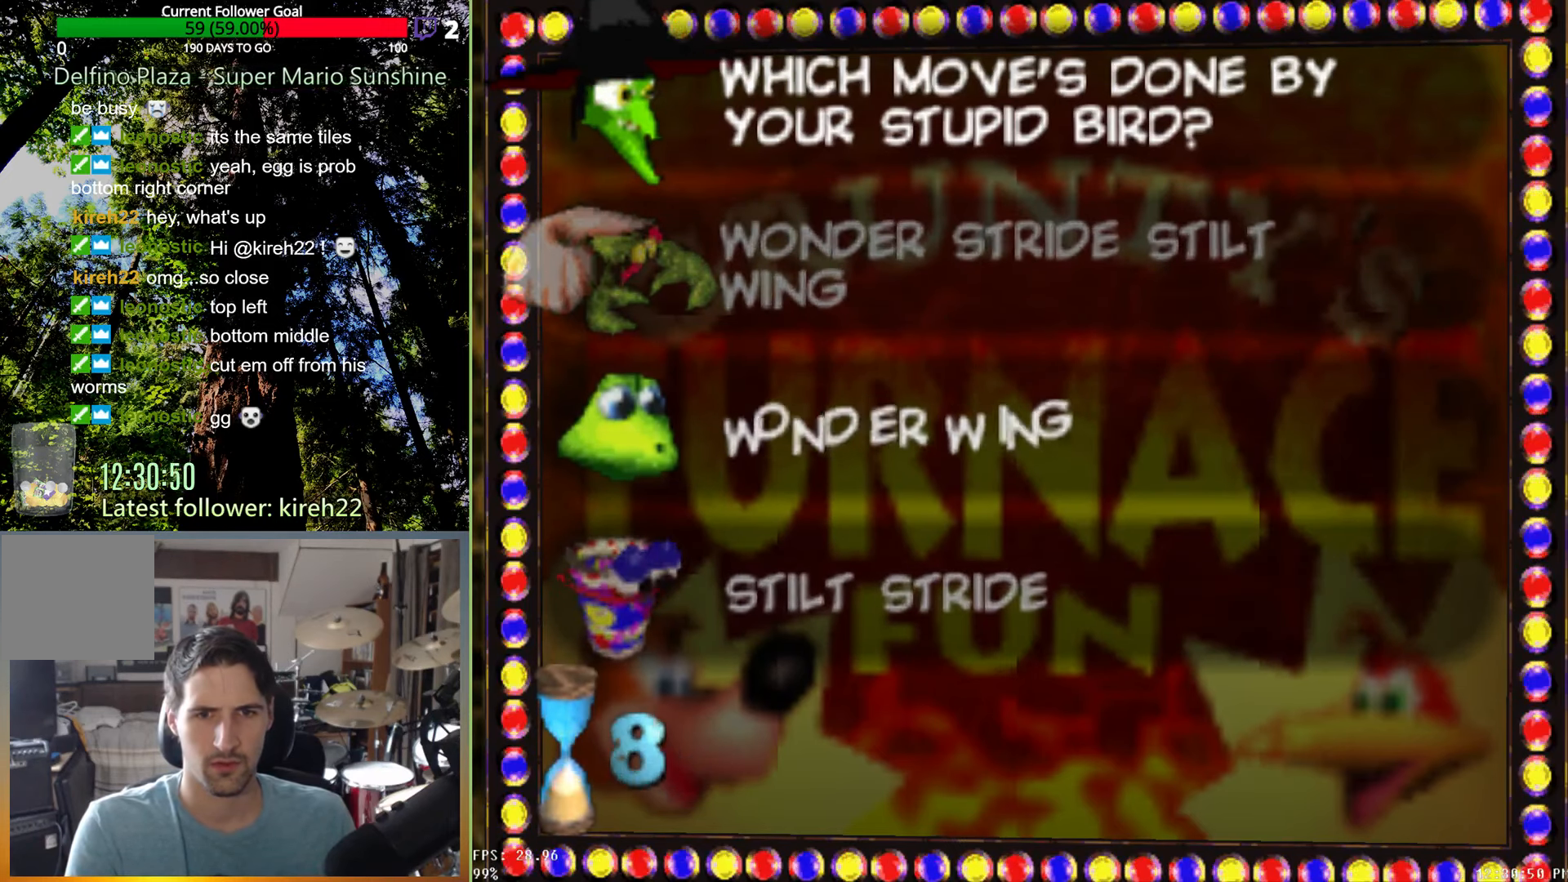
{"buttons": [], "left_stick": "center", "right_stick": "center", "events": [[63, "left_stick", "down"], [229, "left_stick", "center"]]}
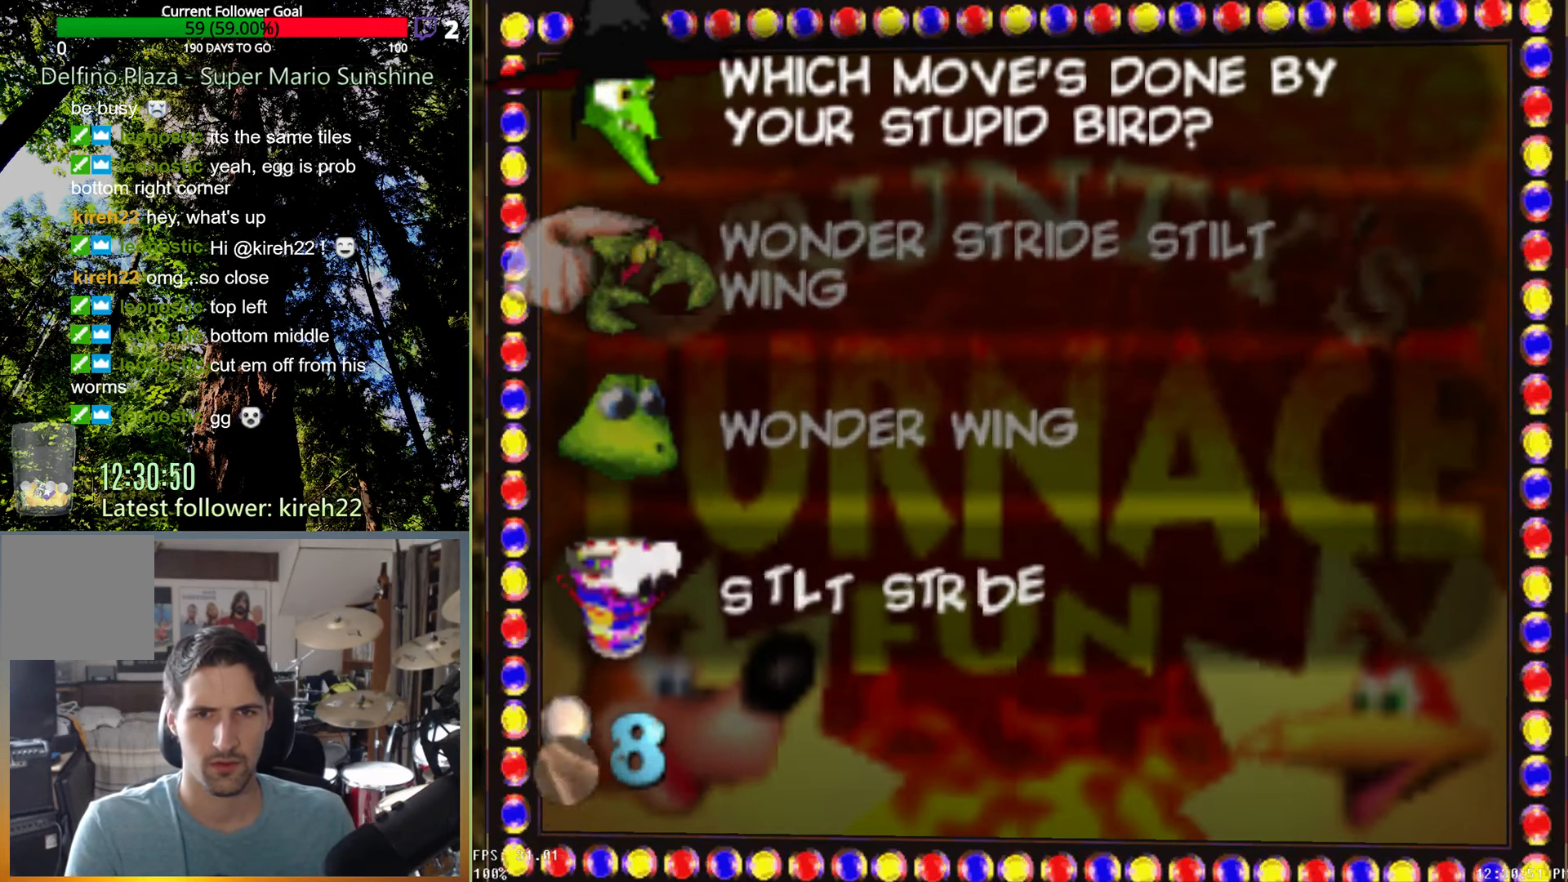
{"buttons": [], "left_stick": "center", "right_stick": "center", "events": []}
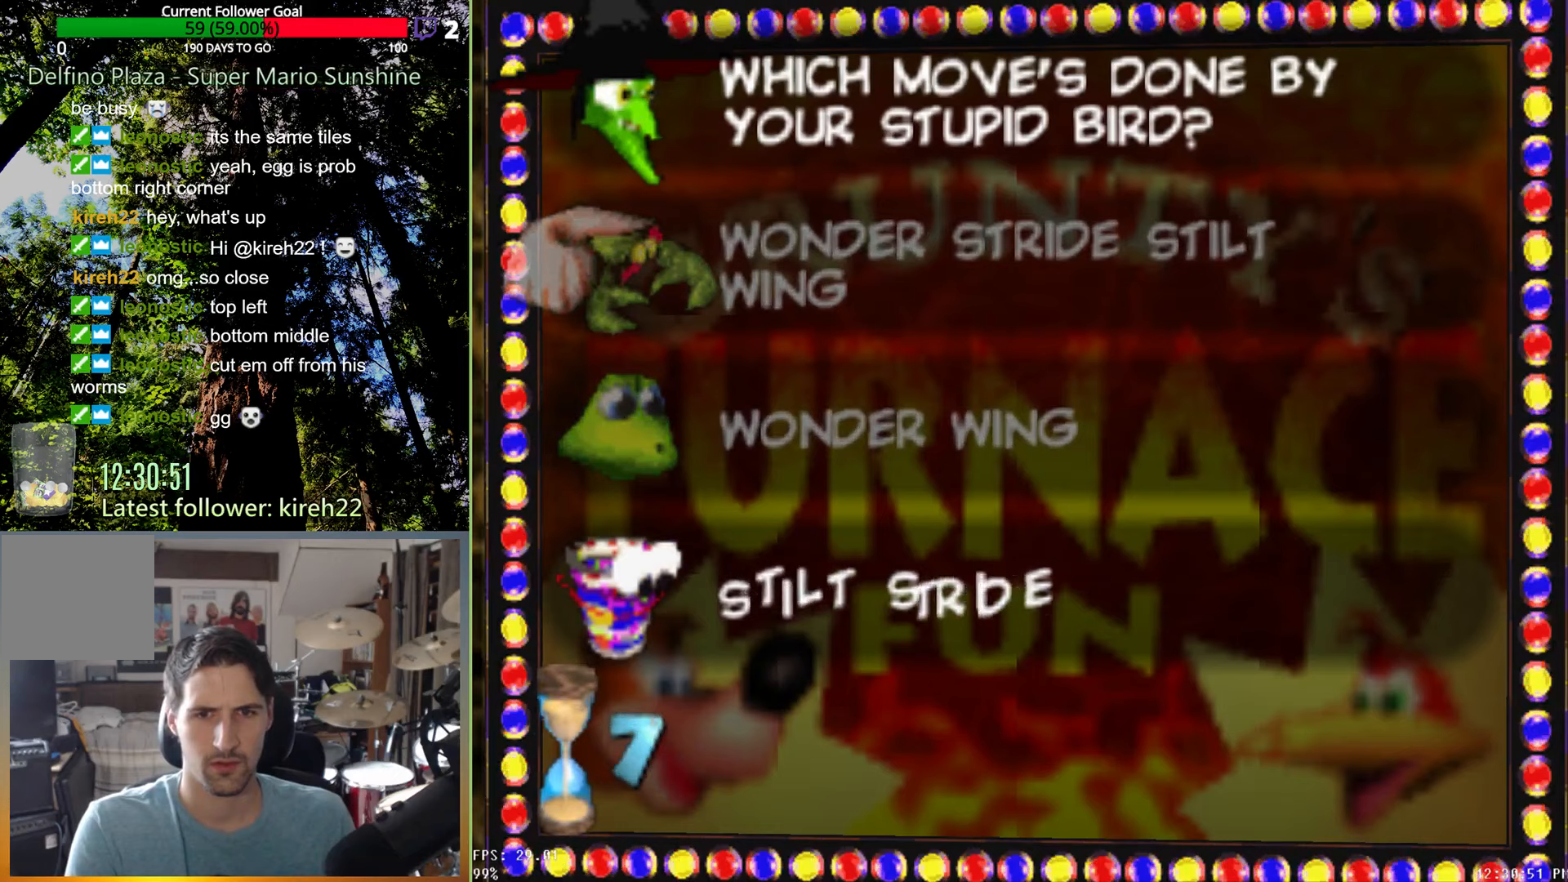
{"buttons": [], "left_stick": "center", "right_stick": "center", "events": []}
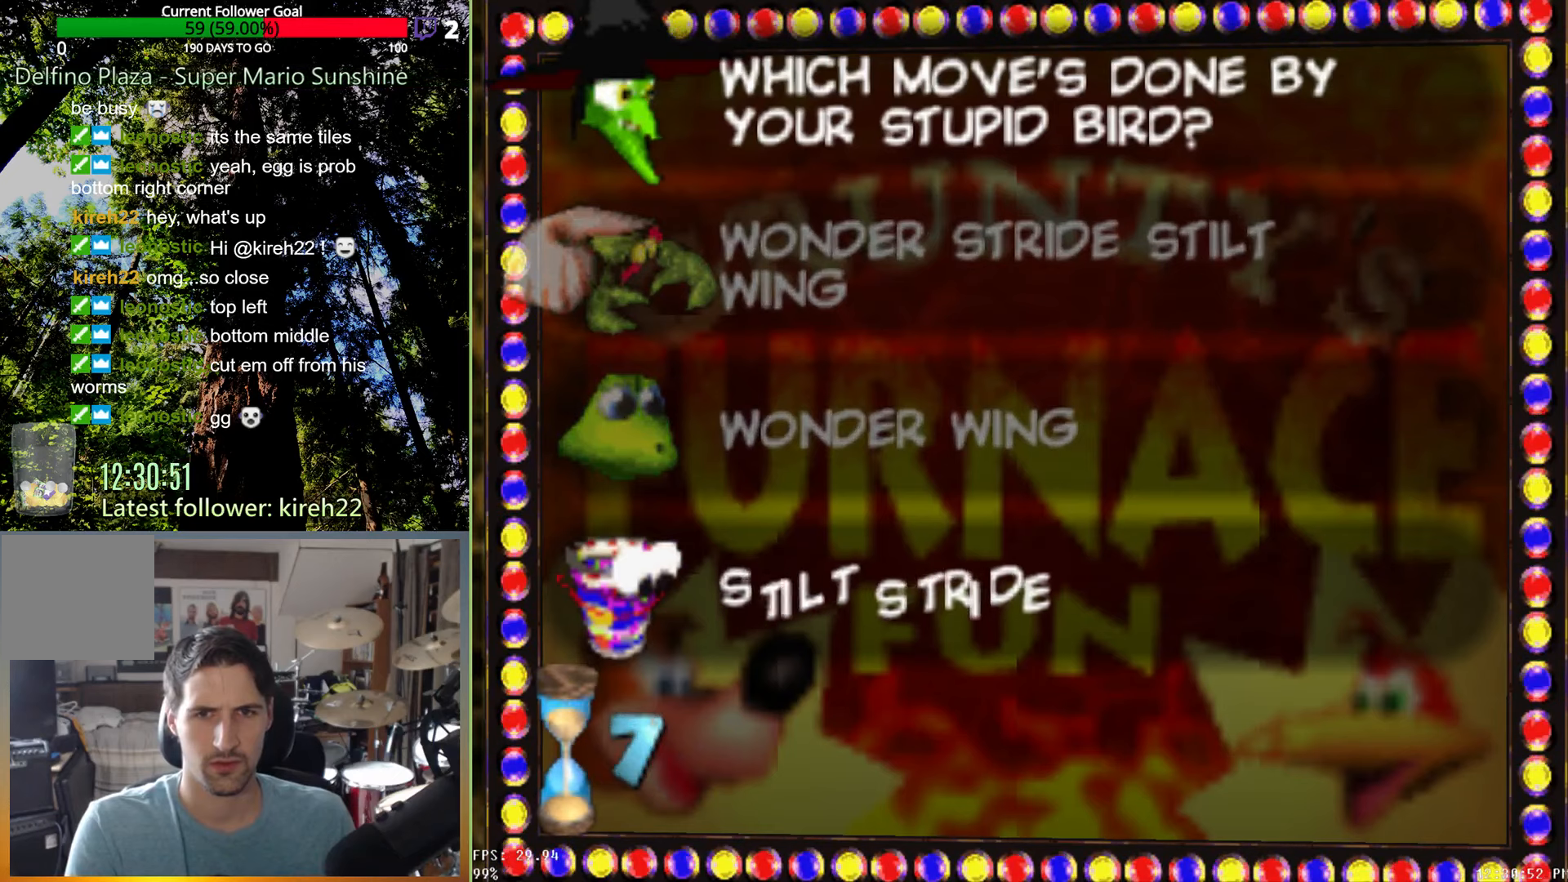
{"buttons": [], "left_stick": "up", "right_stick": "center", "events": [[146, "left_stick", "up"], [313, "left_stick", "center"], [417, "left_stick", "up"]]}
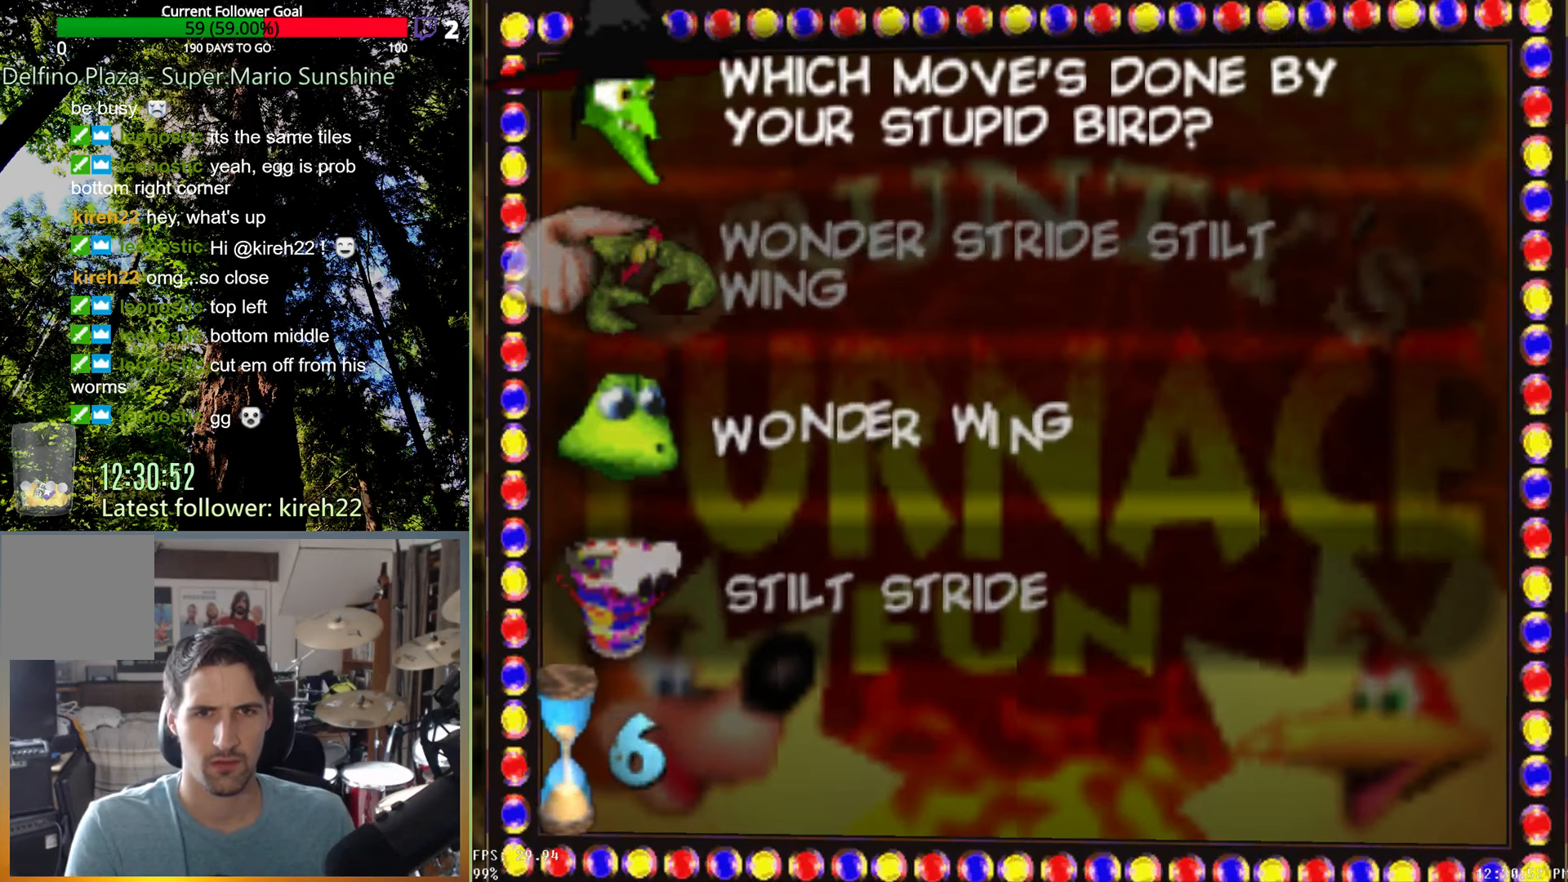
{"buttons": [], "left_stick": "center", "right_stick": "center", "events": [[83, "left_stick", "center"]]}
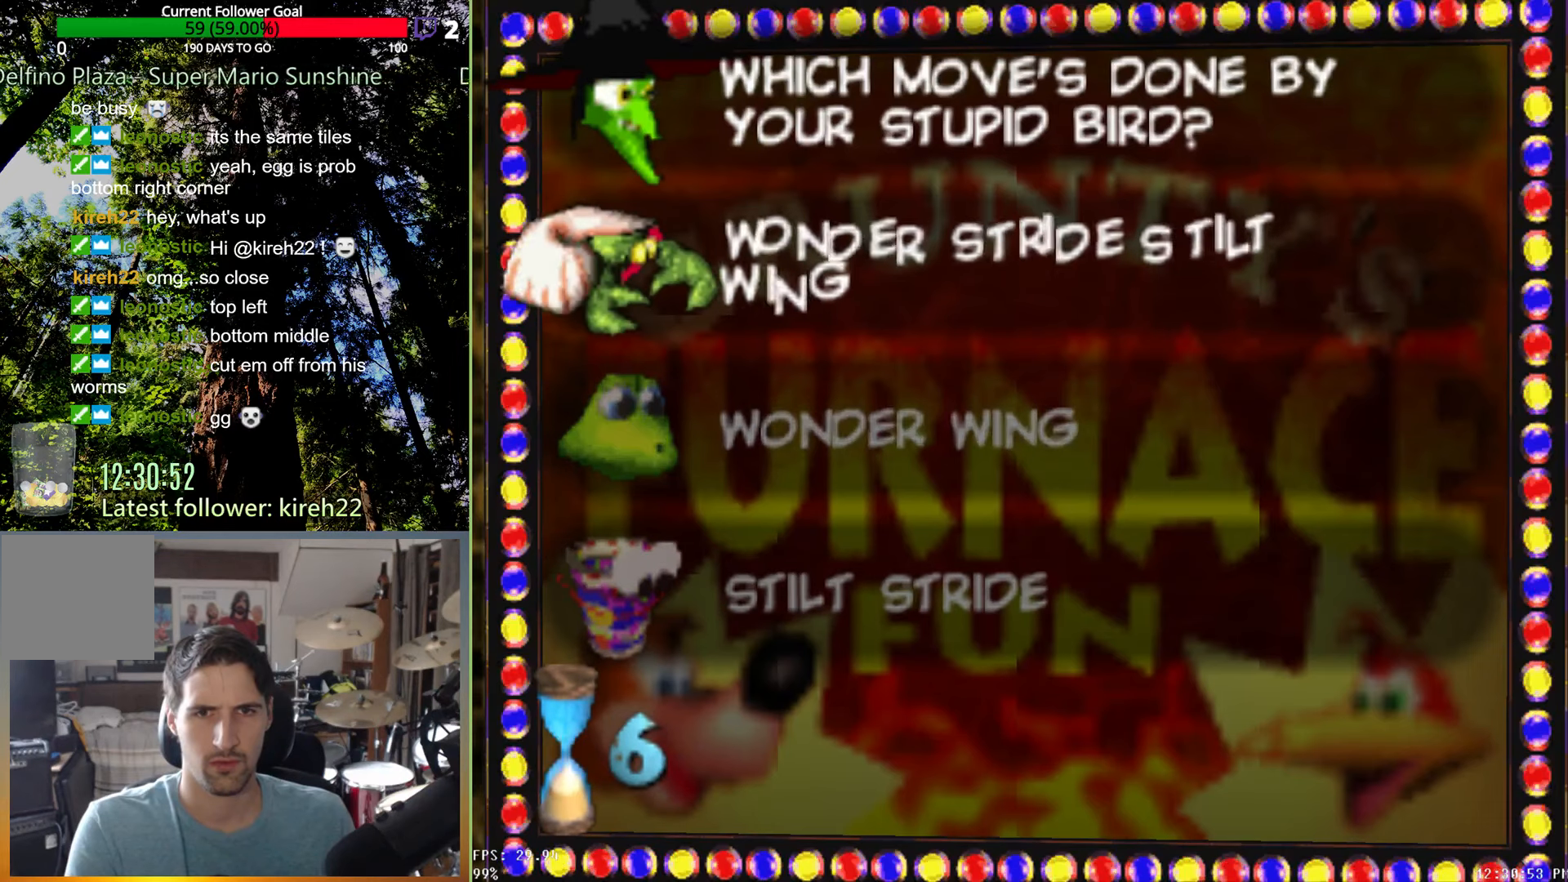
{"buttons": [], "left_stick": "center", "right_stick": "center", "events": []}
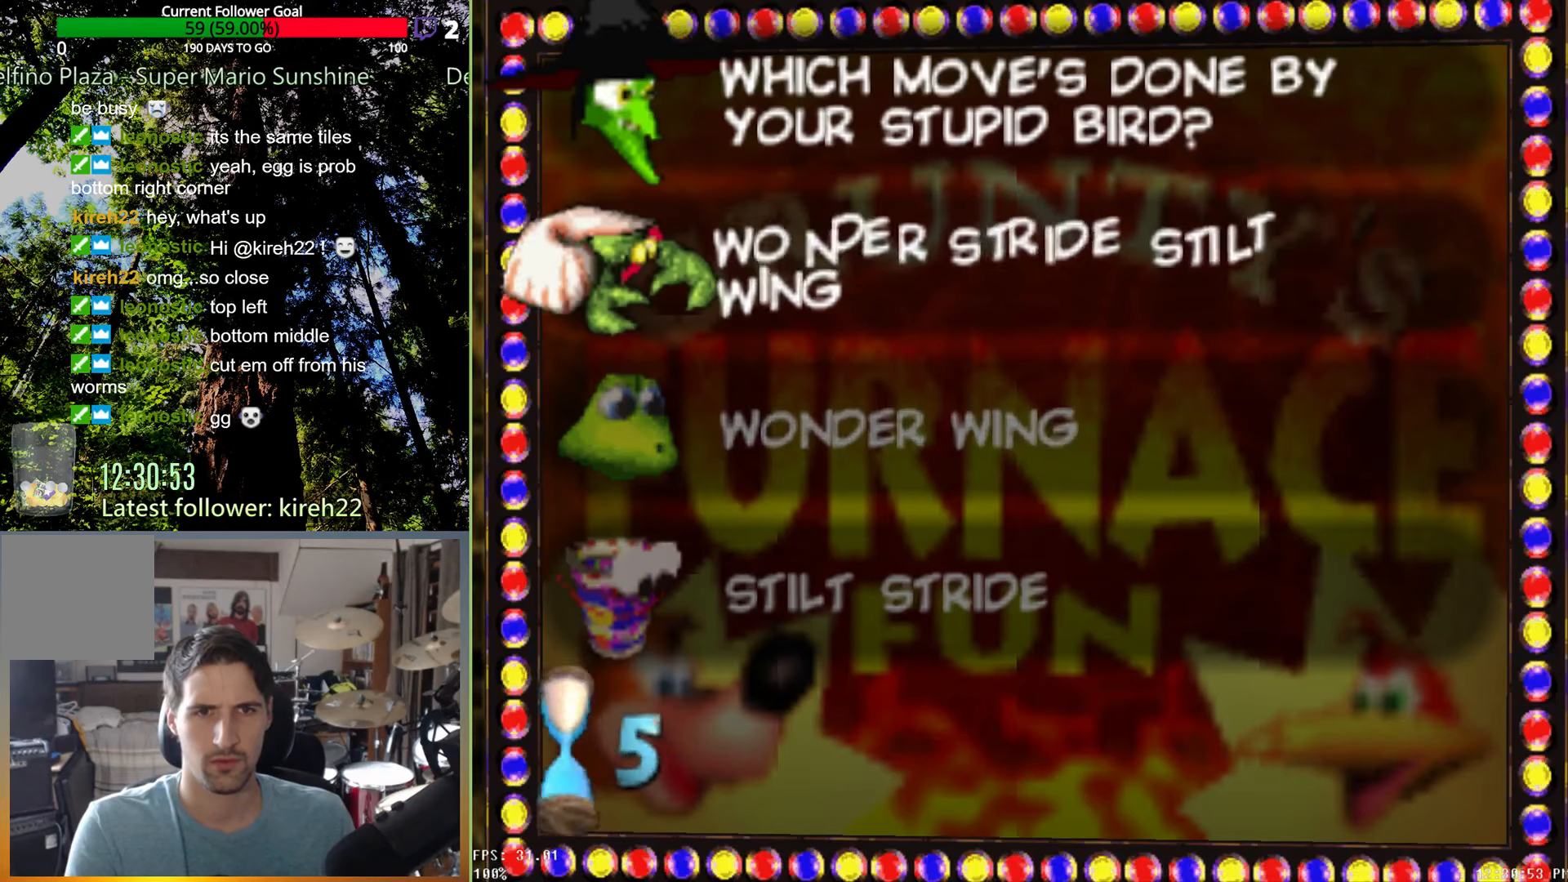
{"buttons": [], "left_stick": "center", "right_stick": "center", "events": []}
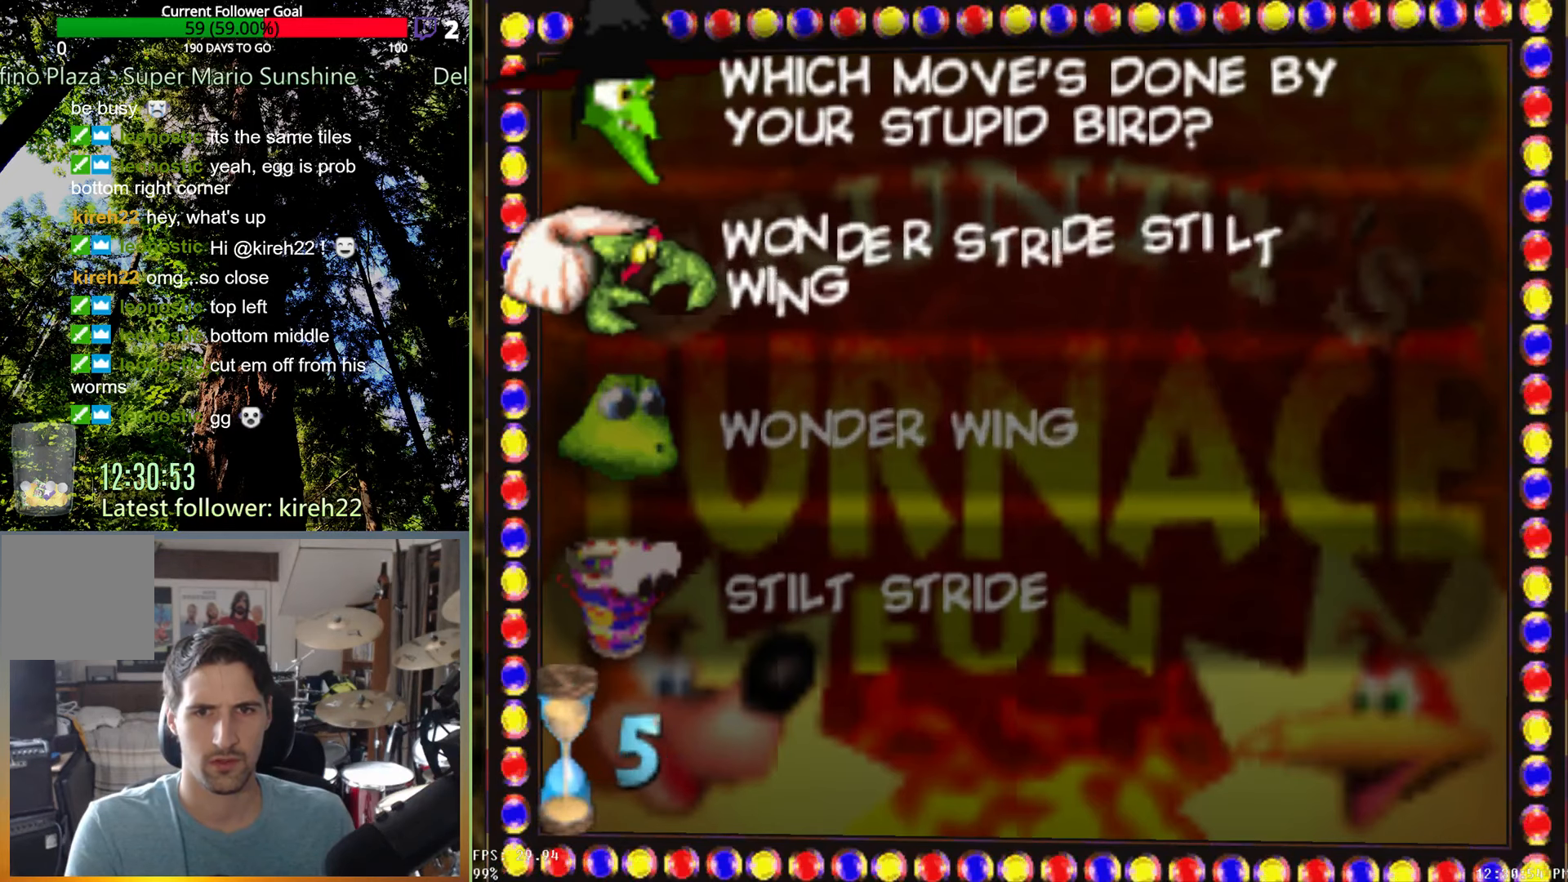
{"buttons": [], "left_stick": "down", "right_stick": "center", "events": [[438, "left_stick", "down"]]}
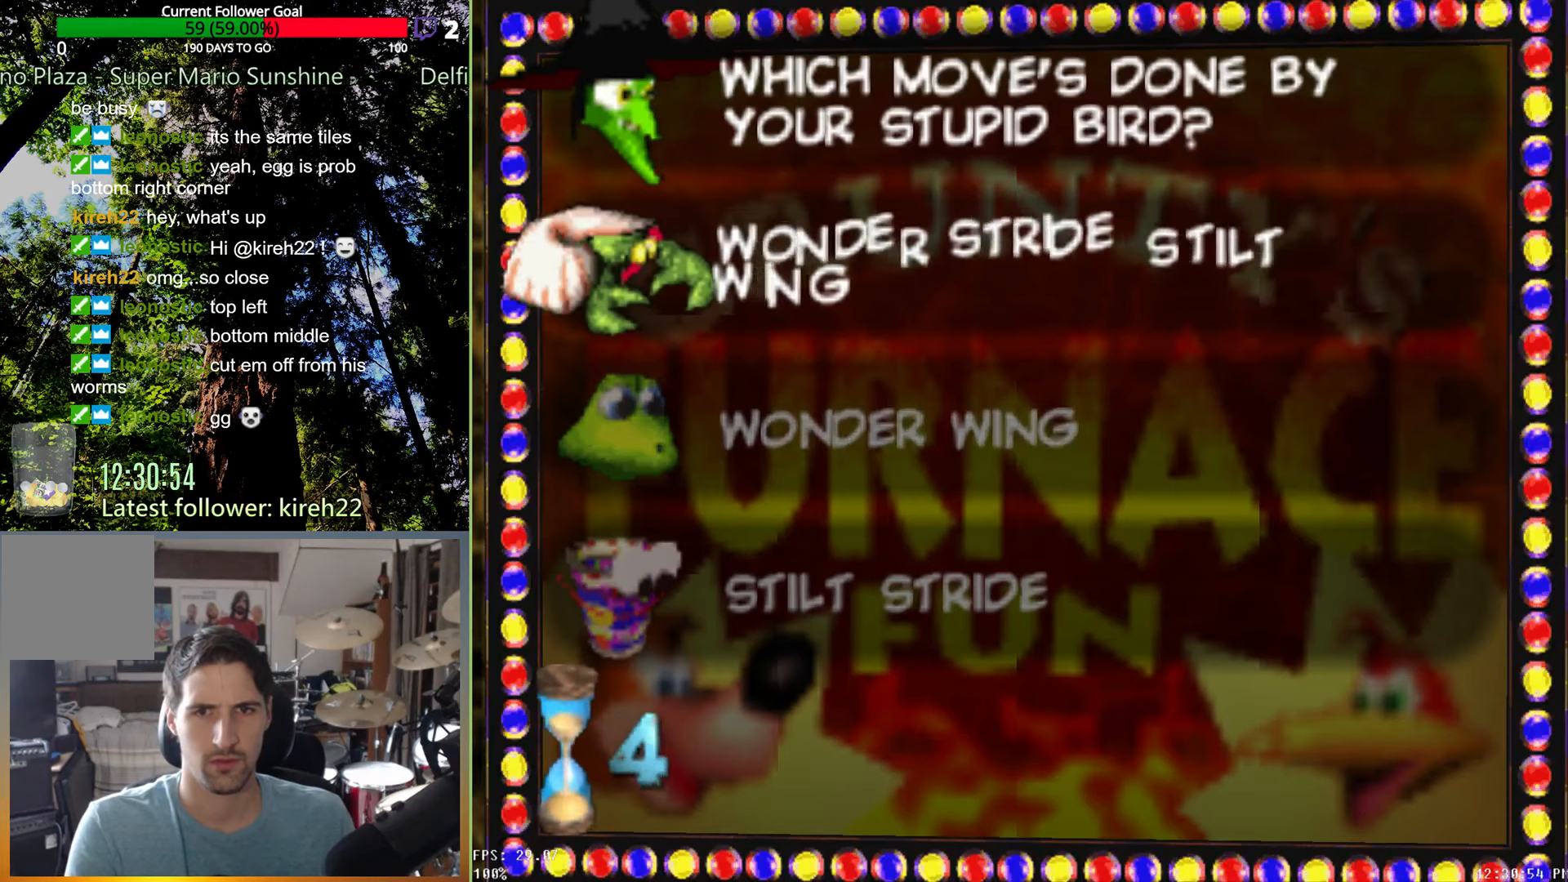
{"buttons": [], "left_stick": "center", "right_stick": "center", "events": [[104, "left_stick", "center"], [188, "left_stick", "down"], [354, "left_stick", "center"]]}
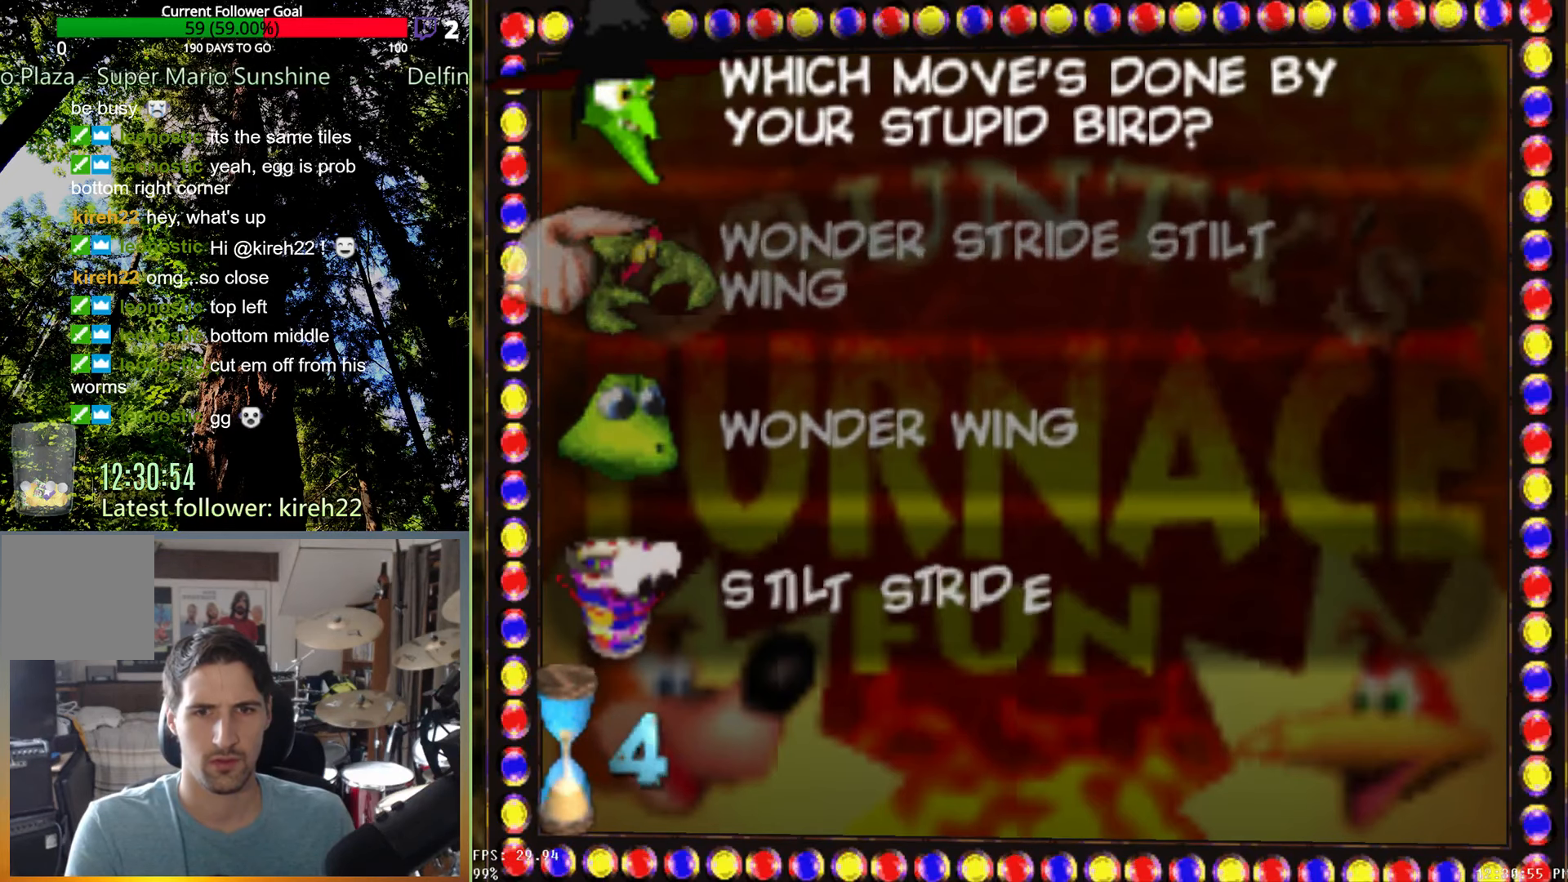
{"buttons": [], "left_stick": "center", "right_stick": "center", "events": []}
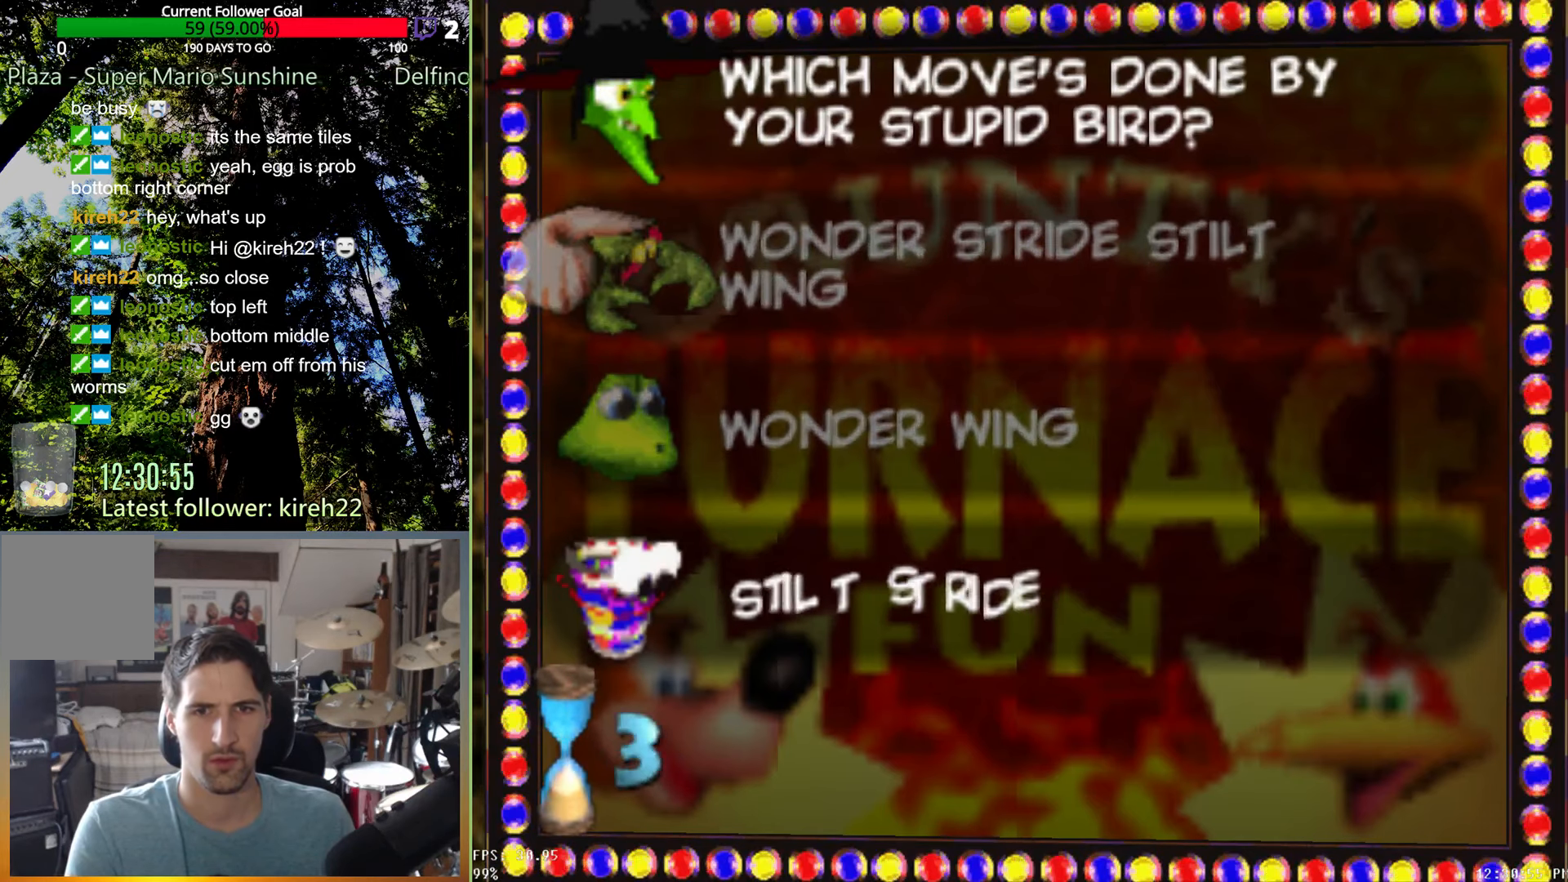
{"buttons": [], "left_stick": "center", "right_stick": "center", "events": []}
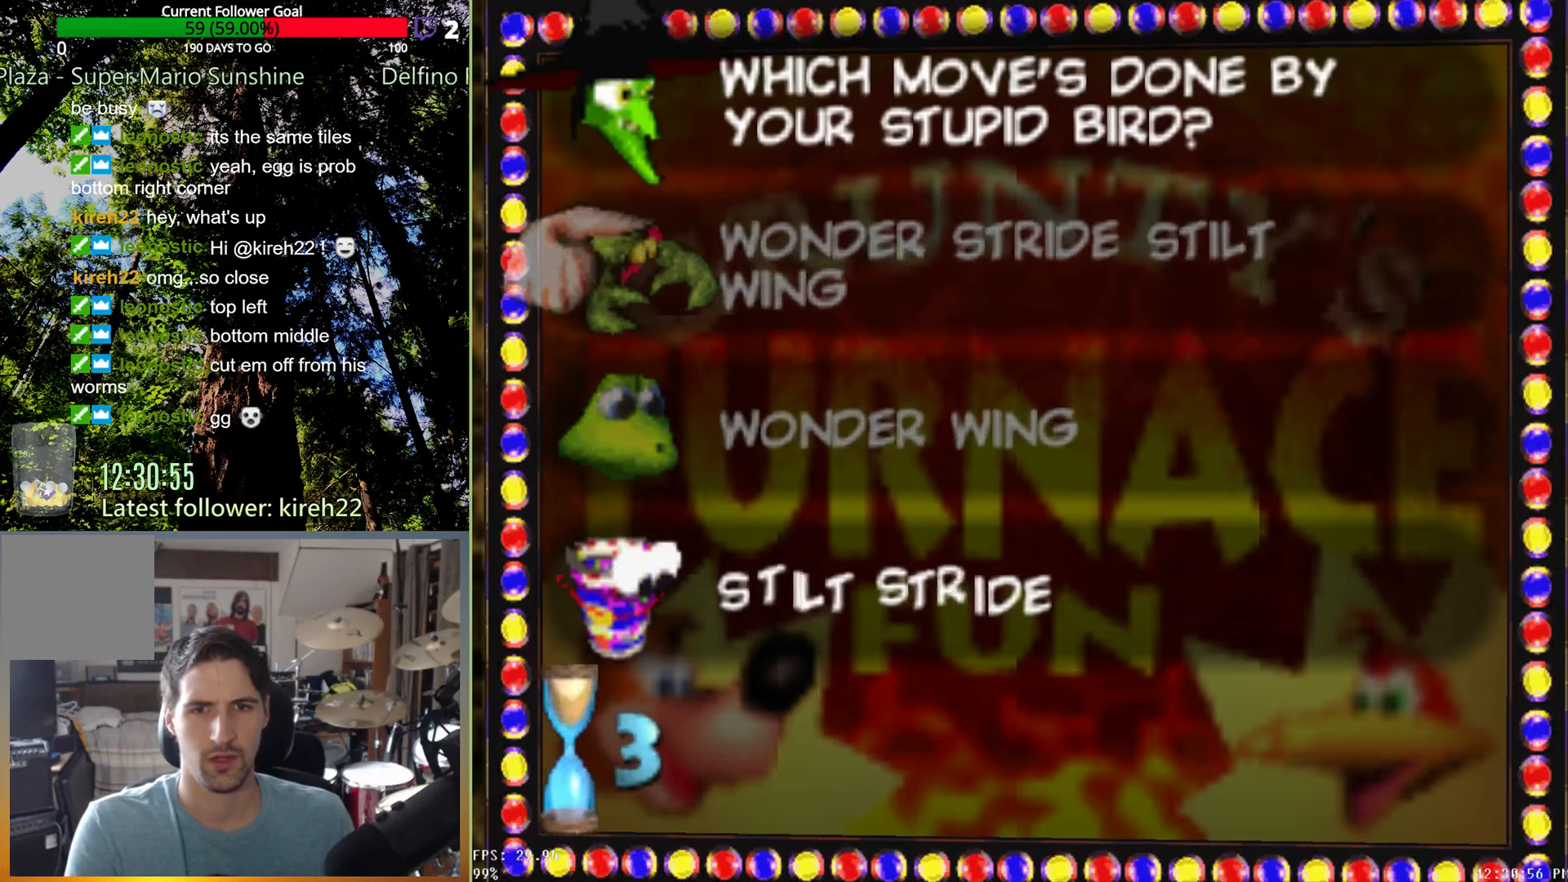
{"buttons": [], "left_stick": "center", "right_stick": "center", "events": []}
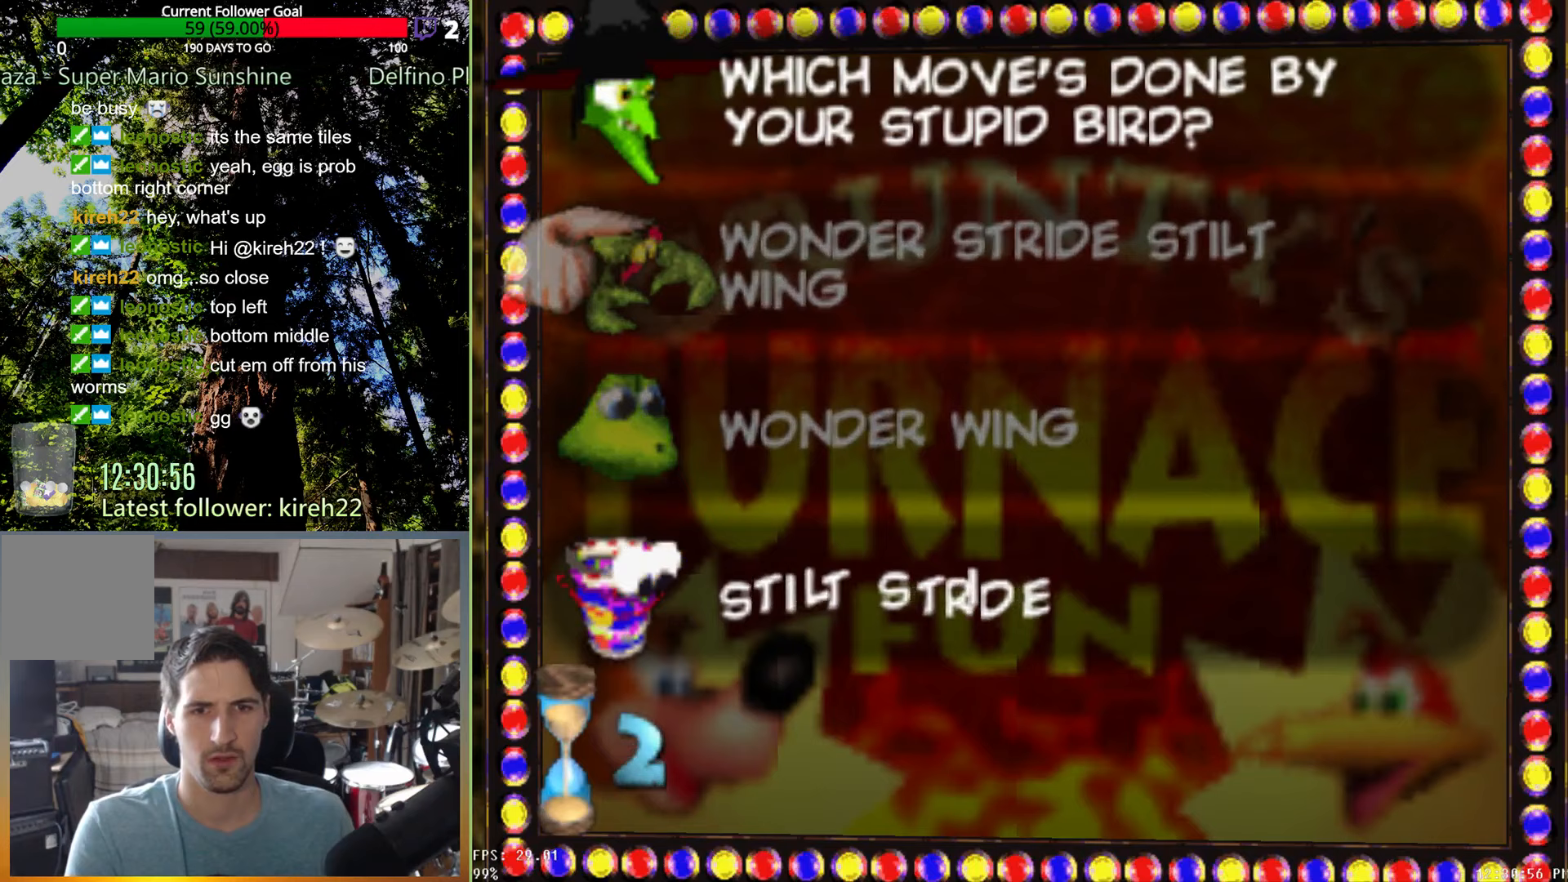
{"buttons": ["A"], "left_stick": "center", "right_stick": "center", "events": [[417, "A", "down"]]}
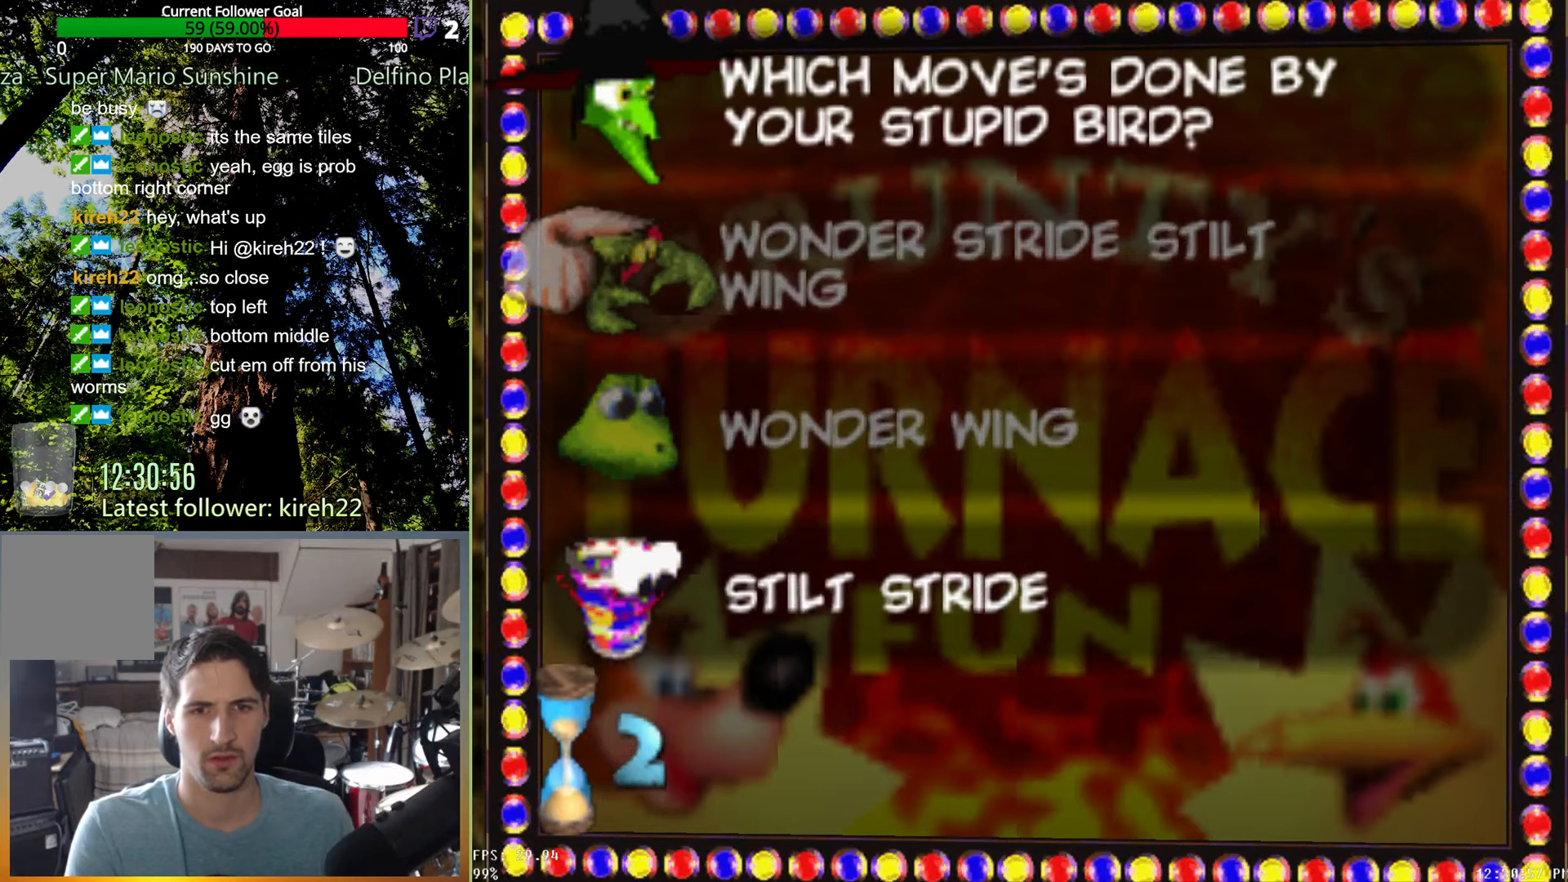
{"buttons": [], "left_stick": "center", "right_stick": "center", "events": [[63, "A", "up"]]}